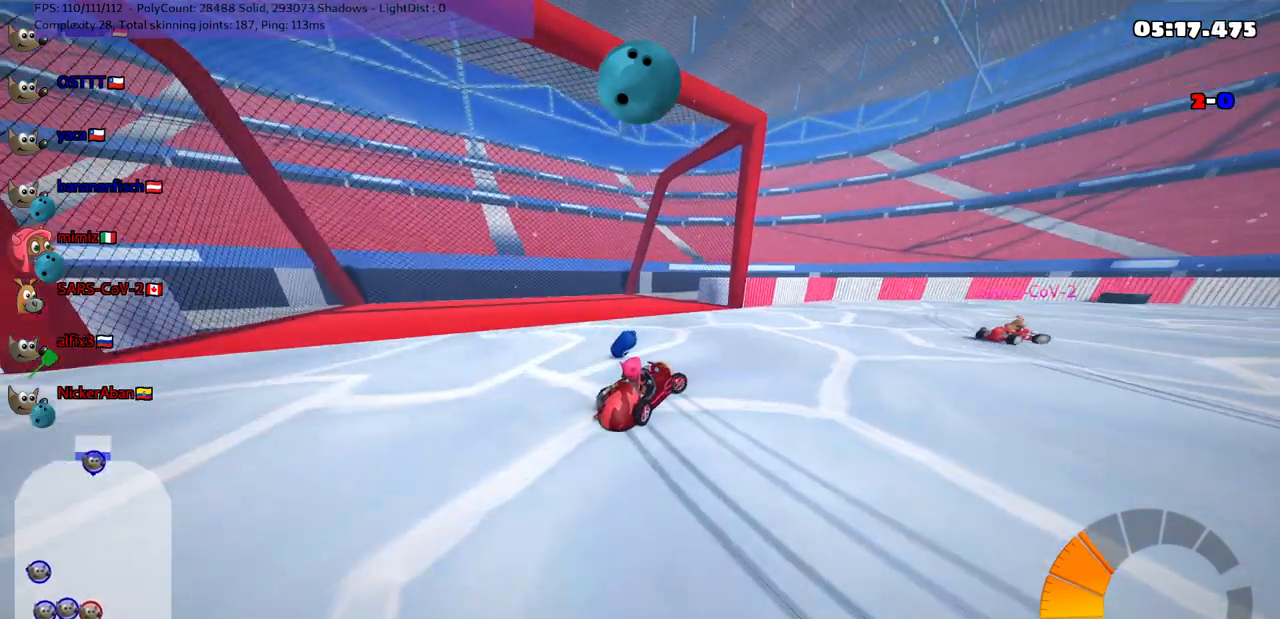
Gameplay with keyboard; each line is a JSON object with the keys held at the frame after it. "events" lists presses ("down") and releases ("up") of ".", "/", "alt_r", "b", "c", "comma", "ctrl_r", "d", "down", "f", "g", "h", "j", "k", "l", "left", "m", "n", "quote", "return", "right", "semicolon", "shift_r", "space", "super", "up" and "v" between this image and that frame as [ms after this image, input, new state], when the widget could be followed in between. No other keys are recorded. Mouse input is not recorded.
{"keys": ["right"], "events": [[17, "m", "up"], [250, "down", "down"], [350, "down", "up"]]}
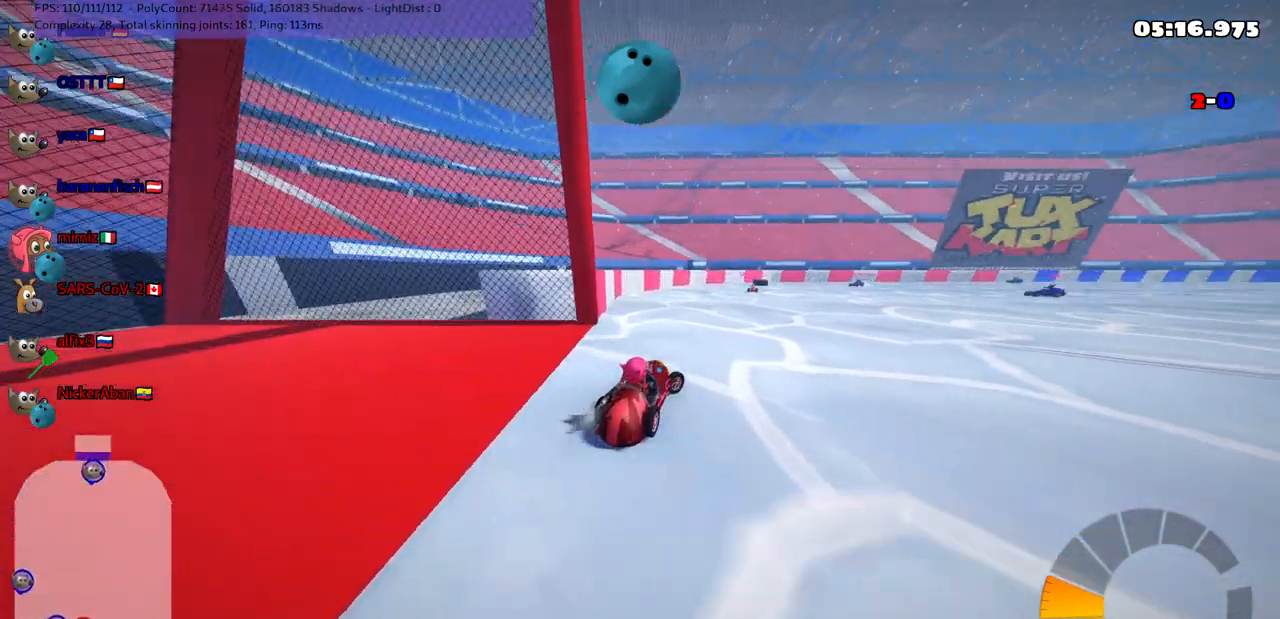
{"keys": ["up"], "events": [[100, "right", "up"], [100, "up", "down"], [283, "left", "down"], [467, "left", "up"]]}
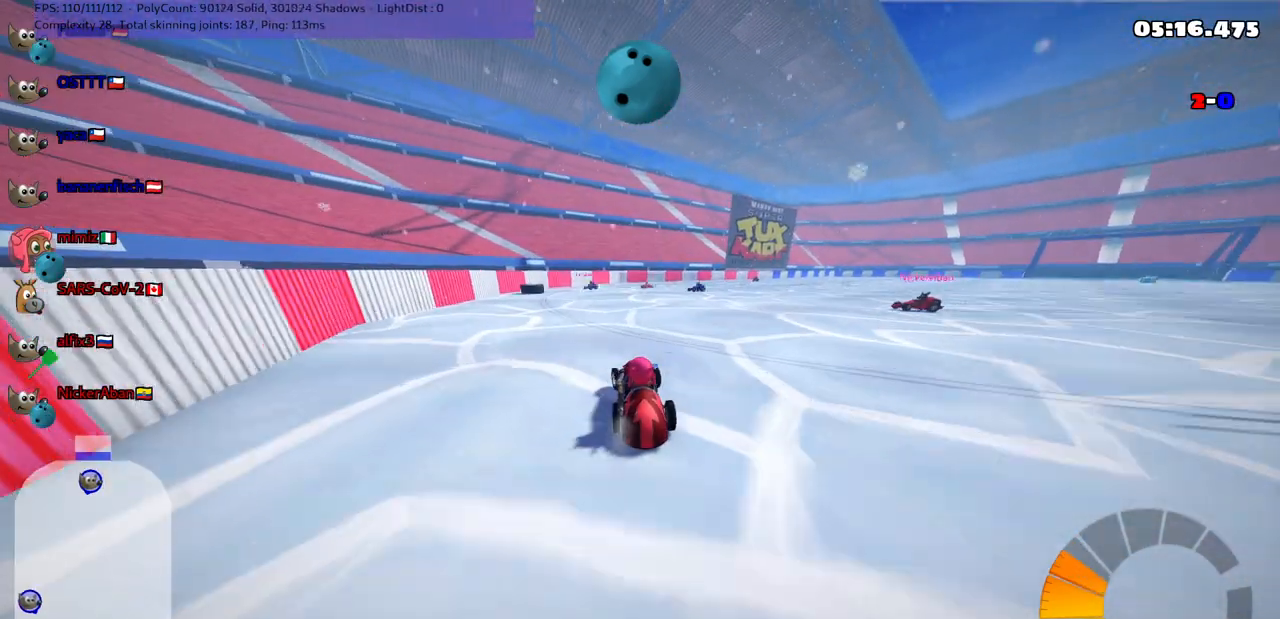
{"keys": ["down", "right"], "events": [[167, "up", "up"], [267, "down", "down"], [267, "right", "down"]]}
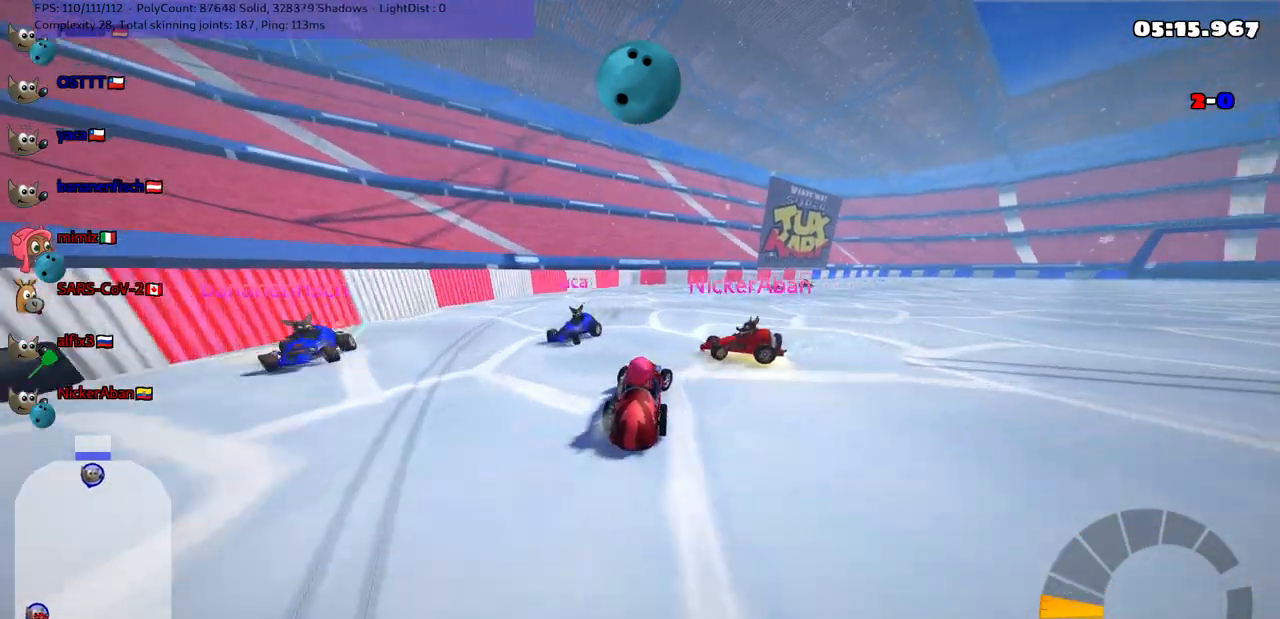
{"keys": ["down"], "events": [[50, "h", "down"], [250, "h", "up"], [250, "right", "up"]]}
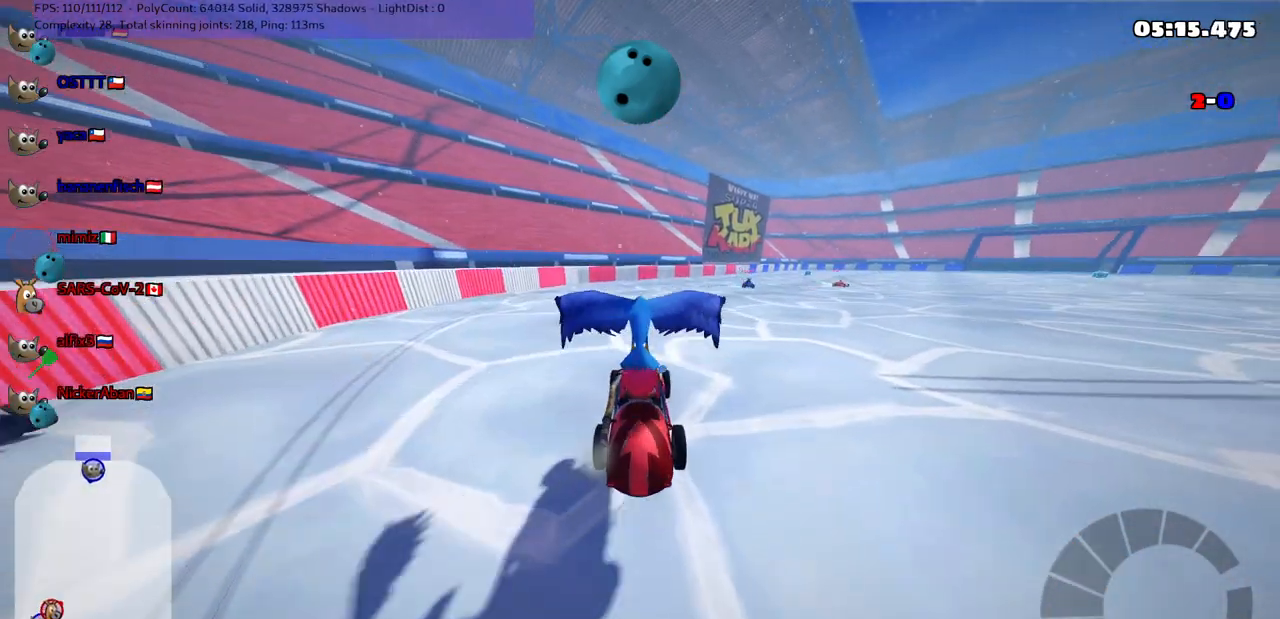
{"keys": ["down"], "events": []}
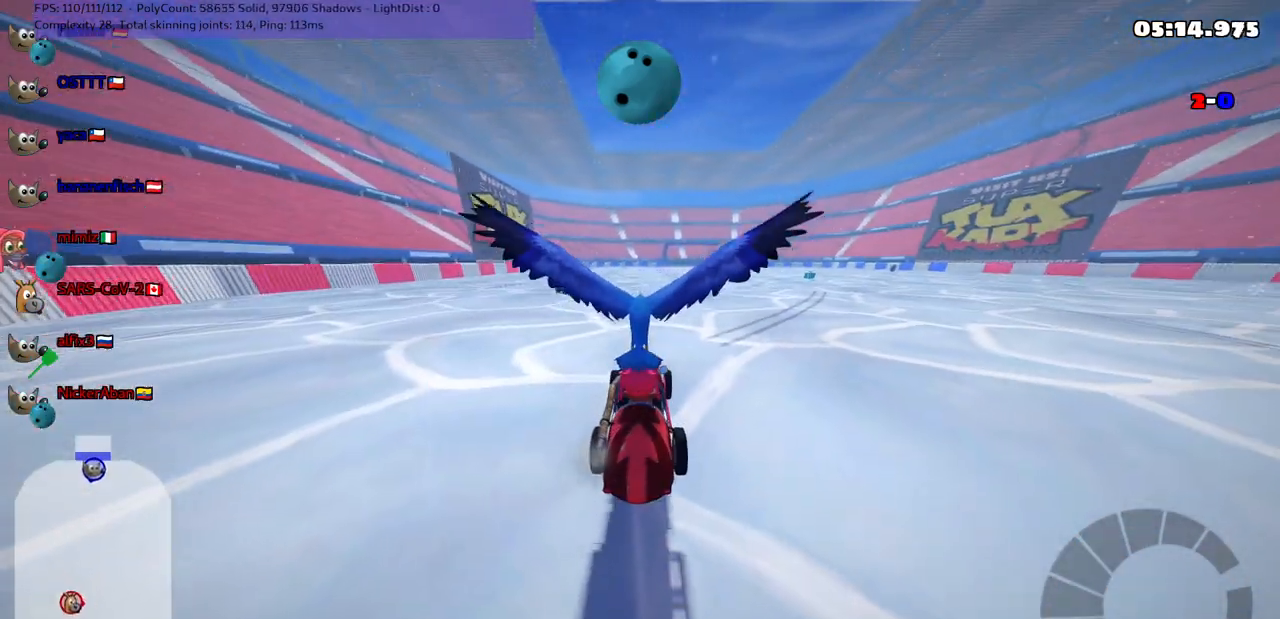
{"keys": ["down"], "events": []}
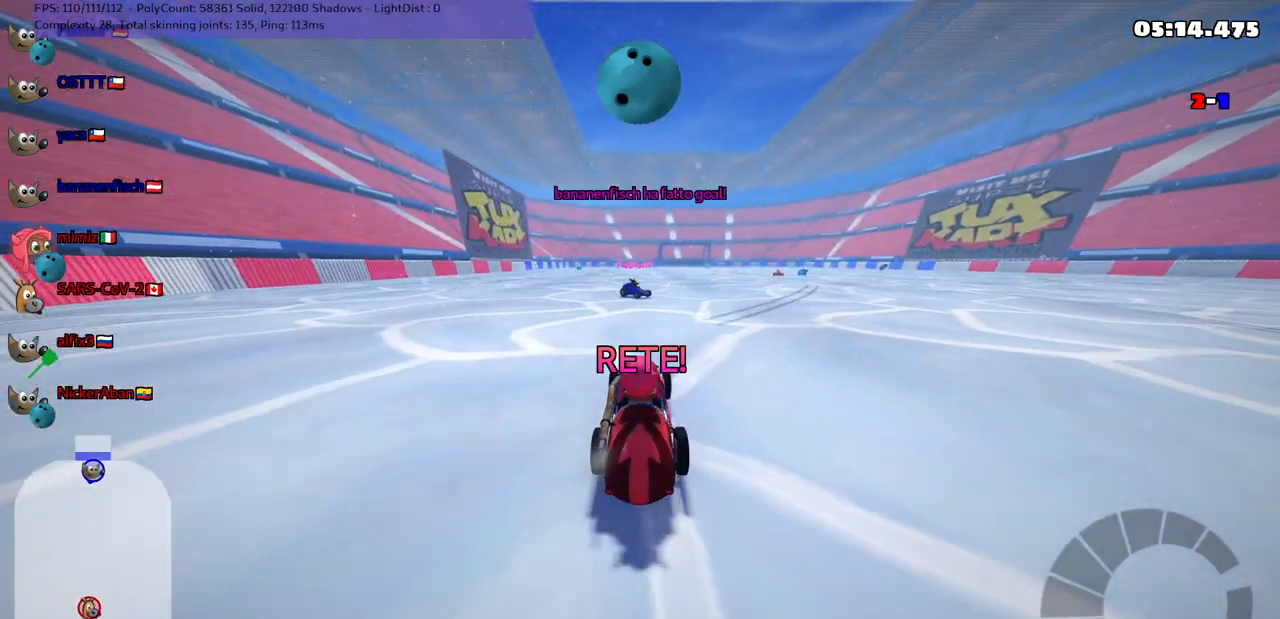
{"keys": ["up"], "events": [[133, "down", "up"], [267, "up", "down"]]}
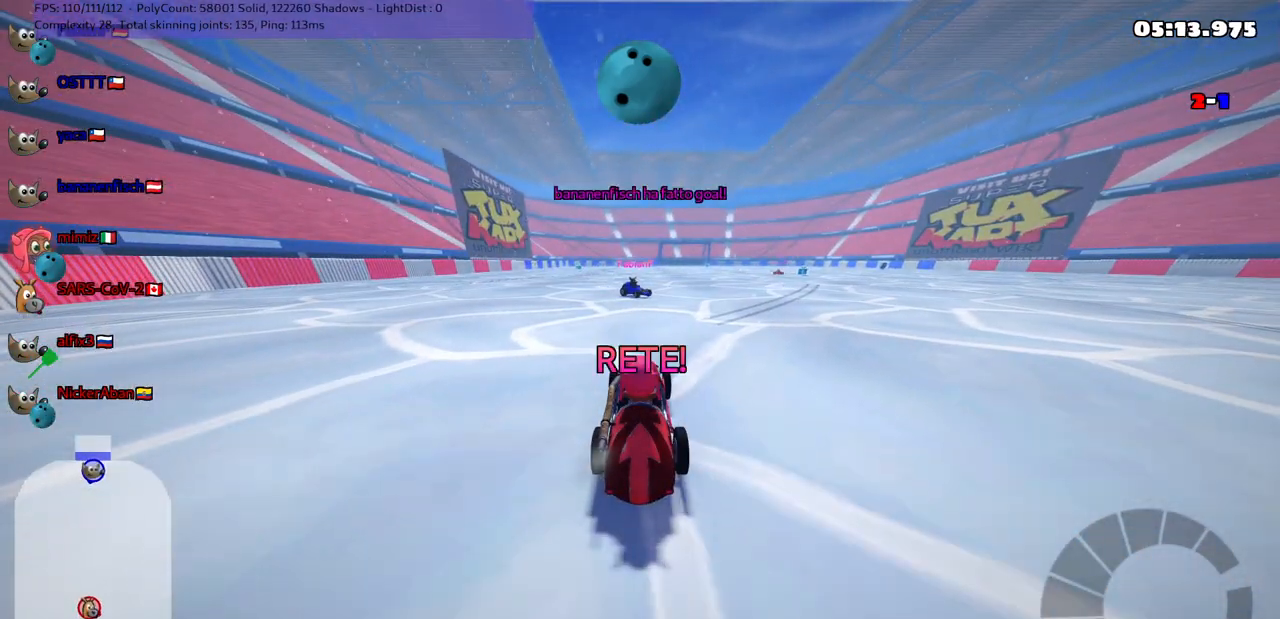
{"keys": ["up"], "events": []}
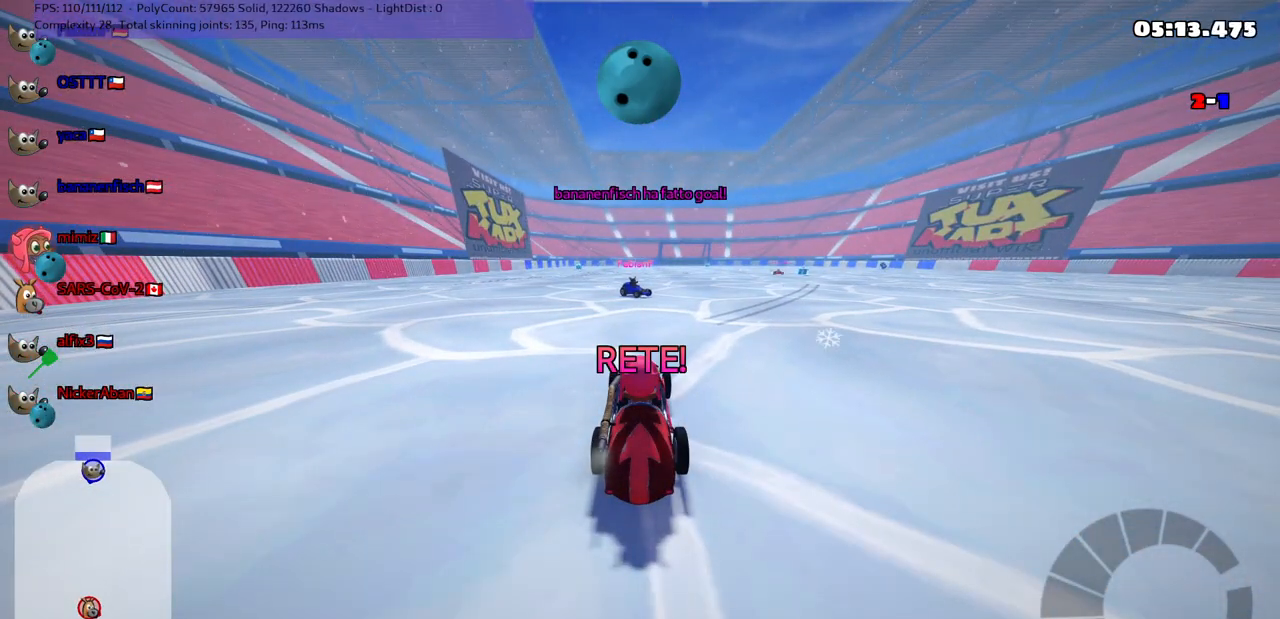
{"keys": ["up"], "events": []}
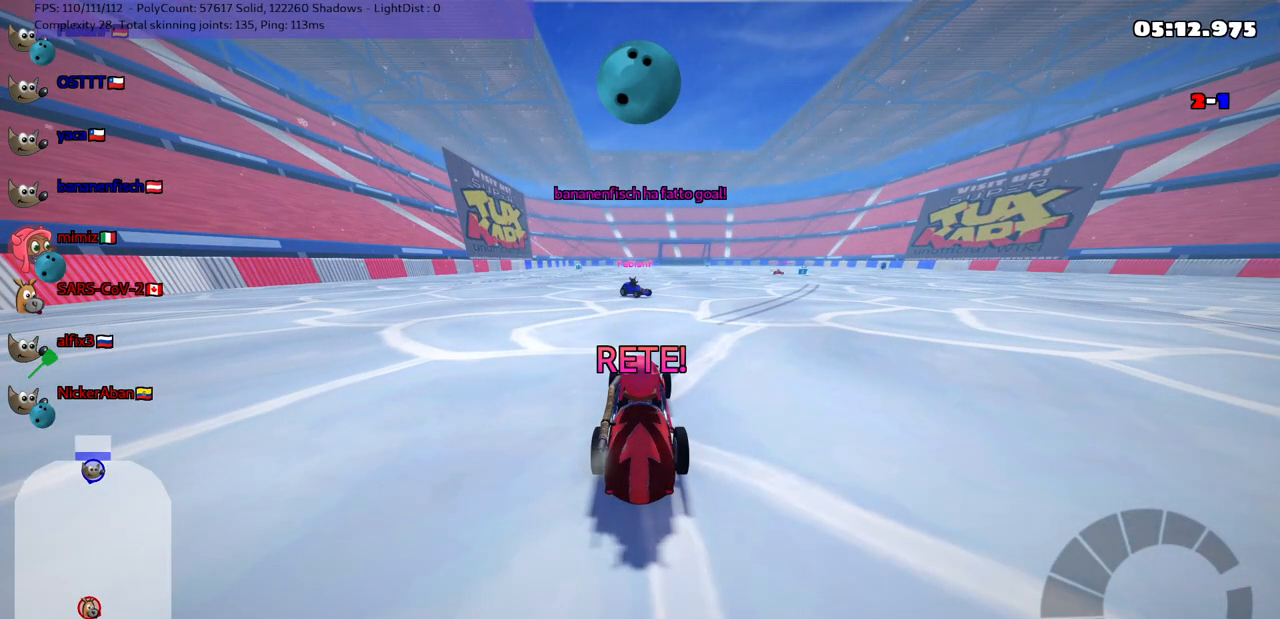
{"keys": ["up"], "events": []}
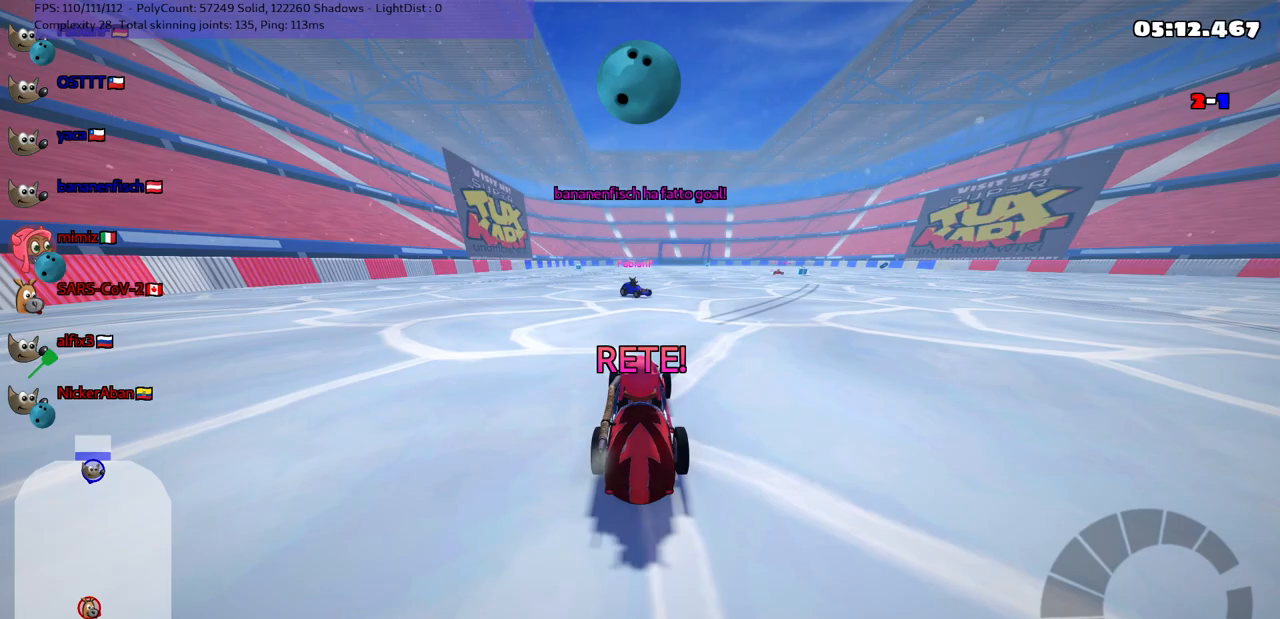
{"keys": ["up"], "events": []}
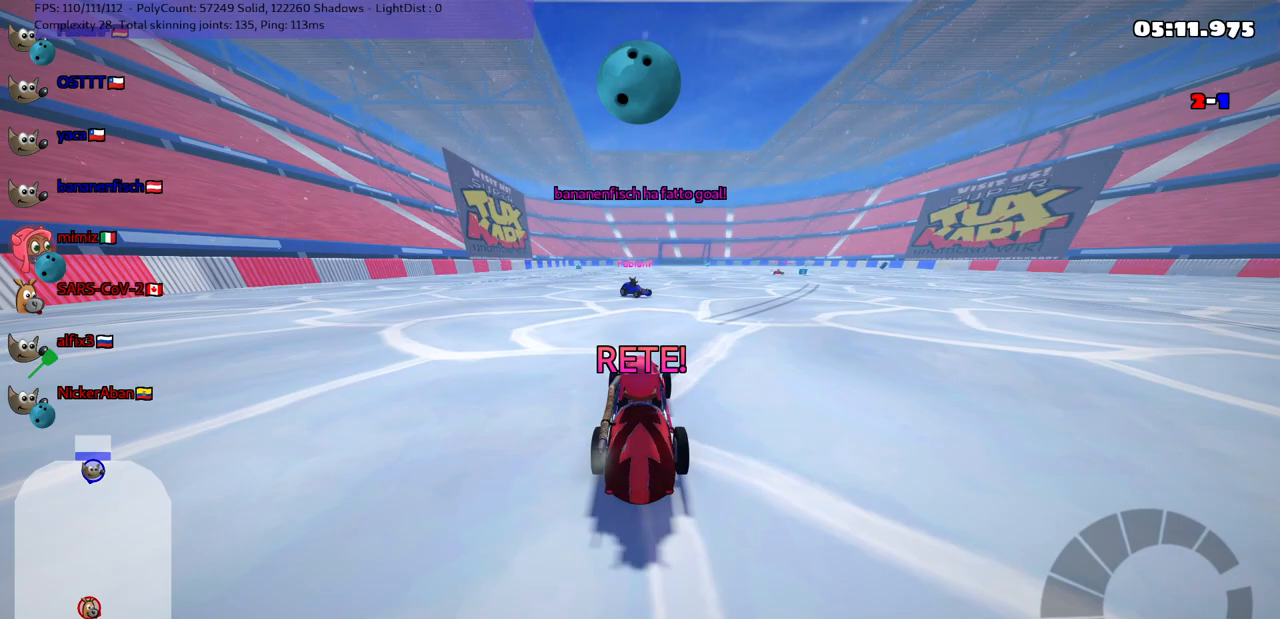
{"keys": ["n", "right", "up"], "events": [[17, "n", "down"], [450, "right", "down"]]}
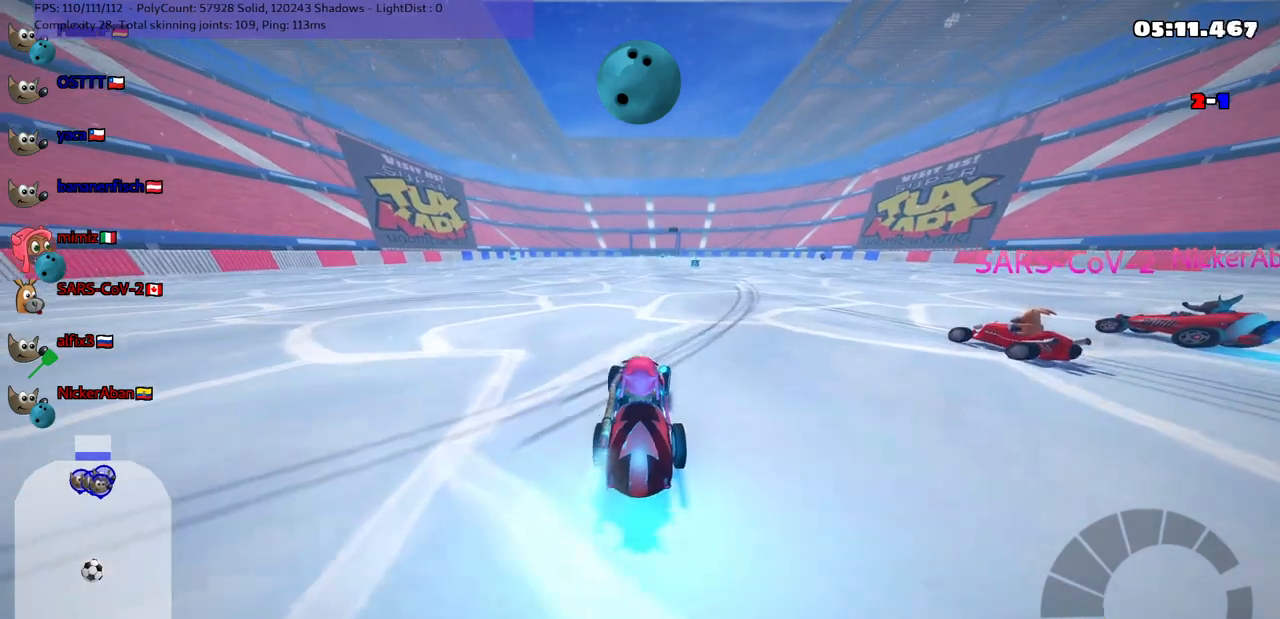
{"keys": ["m", "right", "up"], "events": [[50, "n", "up"], [283, "right", "up"], [333, "left", "down"], [333, "m", "down"], [383, "right", "down"], [417, "left", "up"]]}
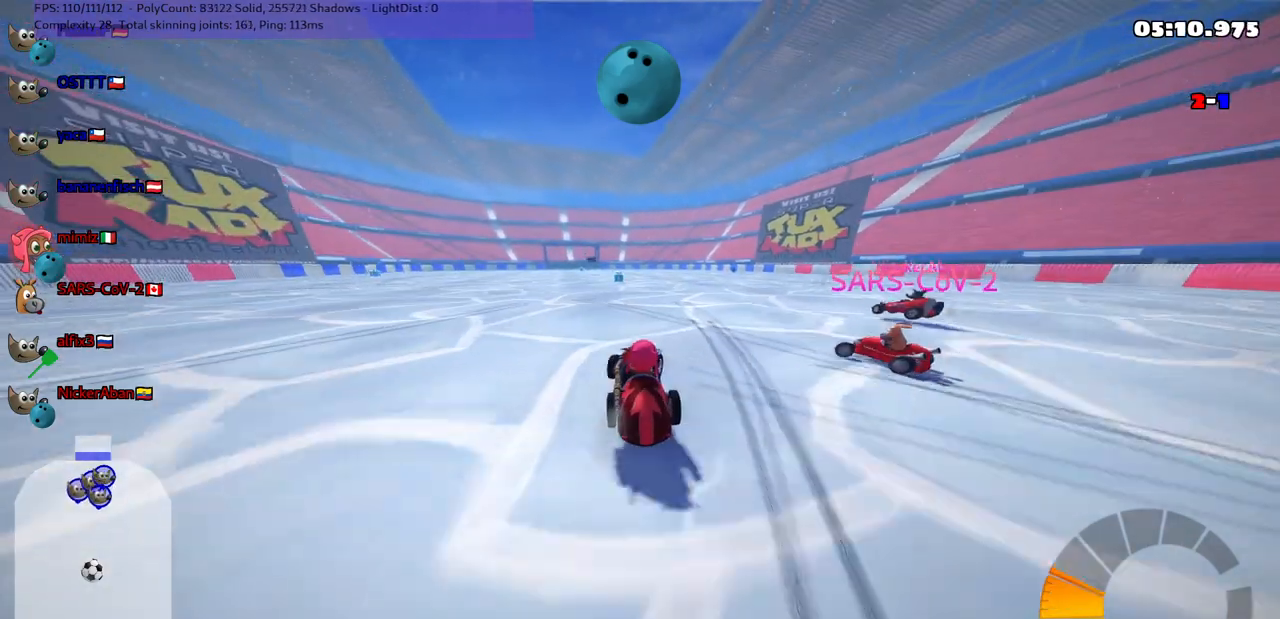
{"keys": ["m", "right", "up"], "events": [[117, "left", "down"], [217, "left", "up"]]}
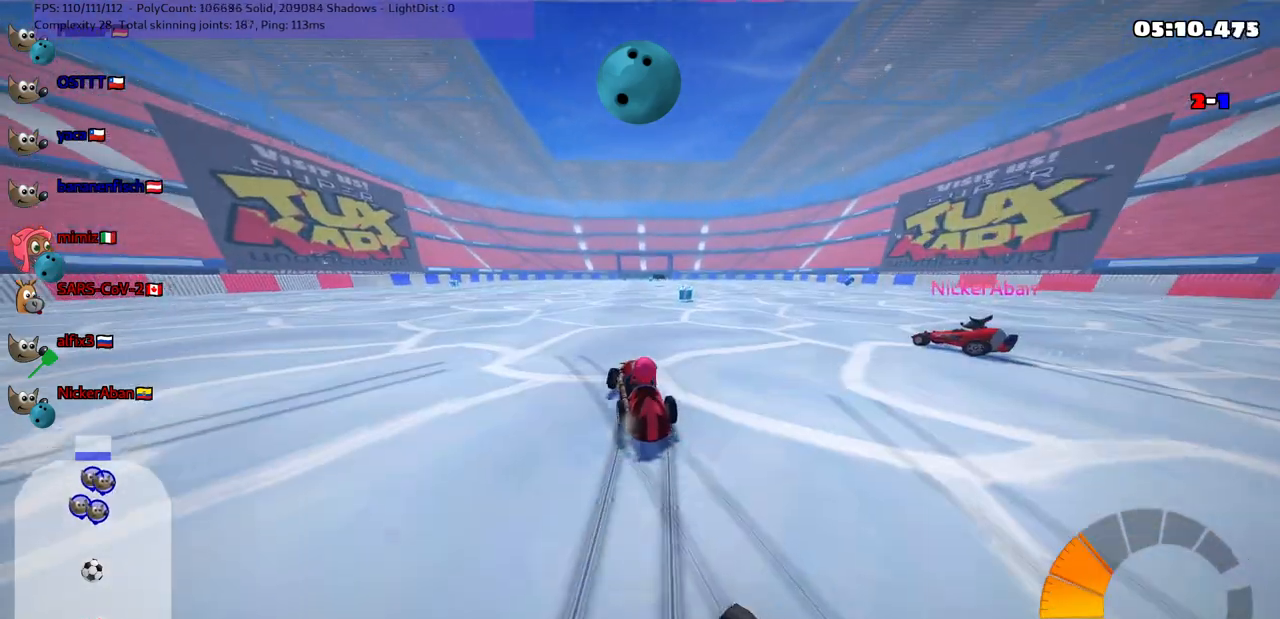
{"keys": ["n", "right", "up"], "events": [[483, "m", "up"], [483, "n", "down"]]}
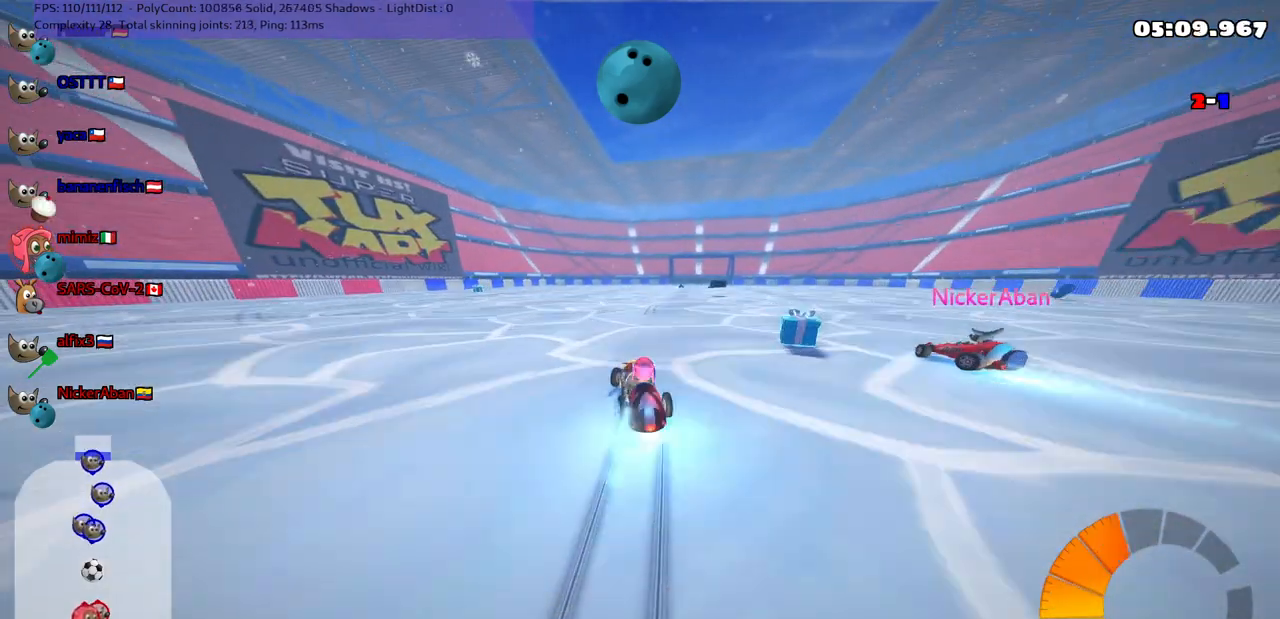
{"keys": [], "events": [[117, "n", "up"], [167, "right", "up"], [217, "left", "down"], [450, "up", "up"], [500, "left", "up"]]}
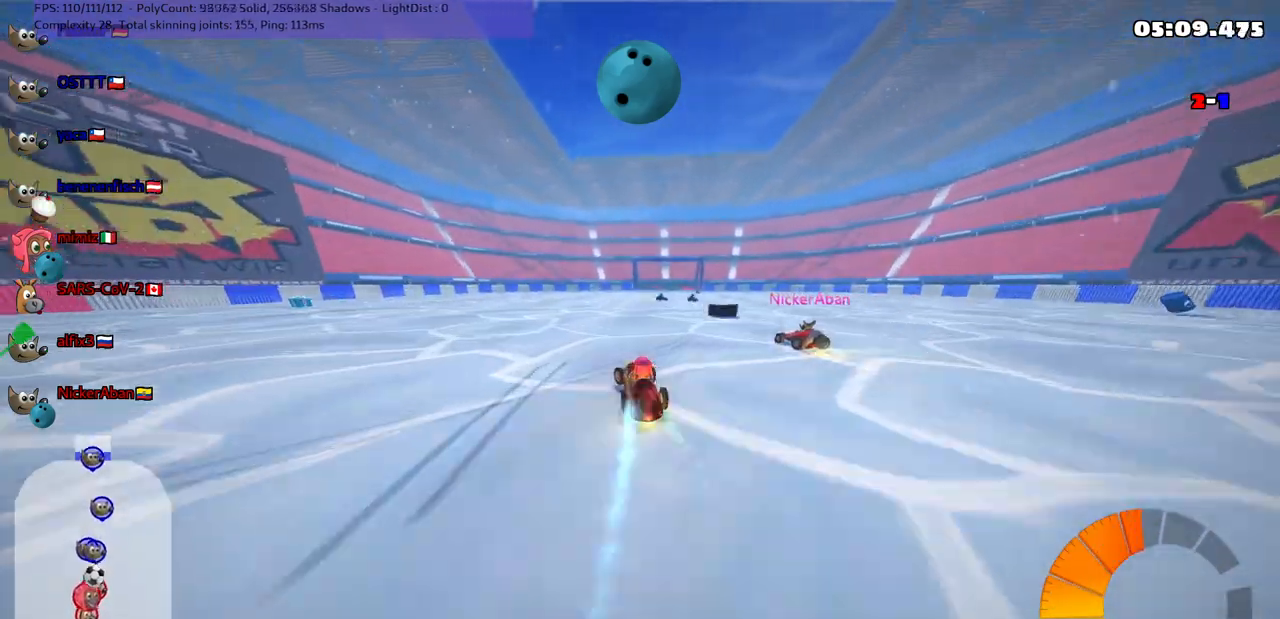
{"keys": ["left", "m", "up"], "events": [[100, "down", "down"], [100, "left", "down"], [333, "down", "up"], [467, "m", "down"], [467, "up", "down"]]}
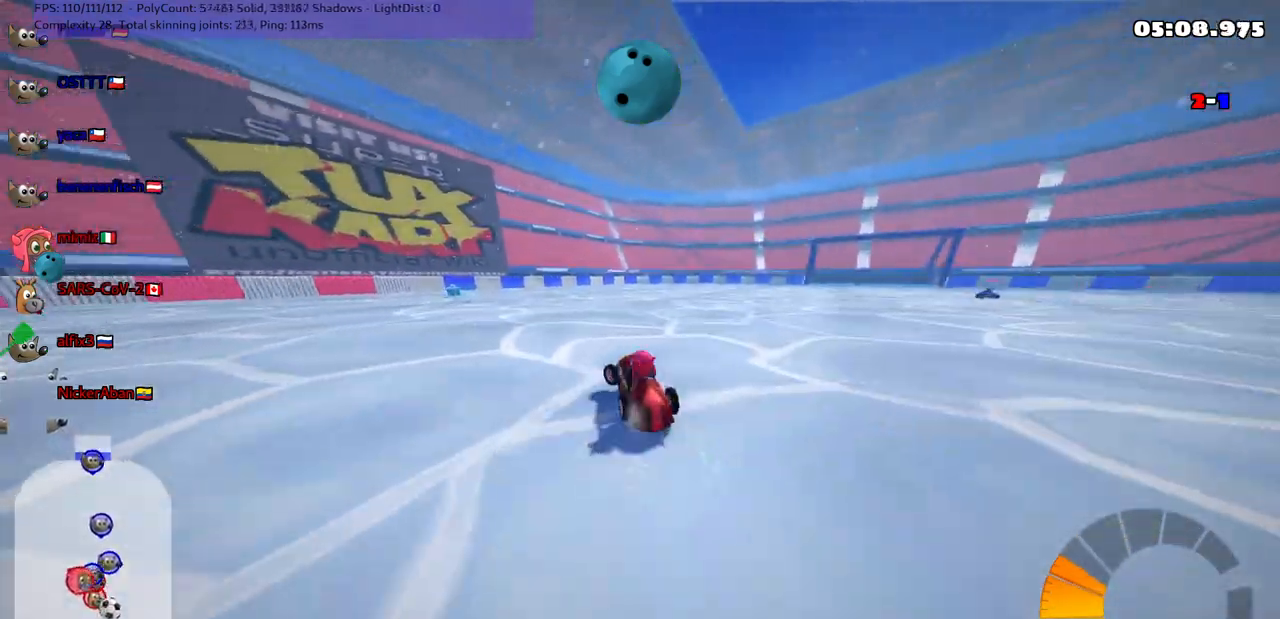
{"keys": ["left", "m", "up"], "events": [[217, "m", "up"], [450, "m", "down"]]}
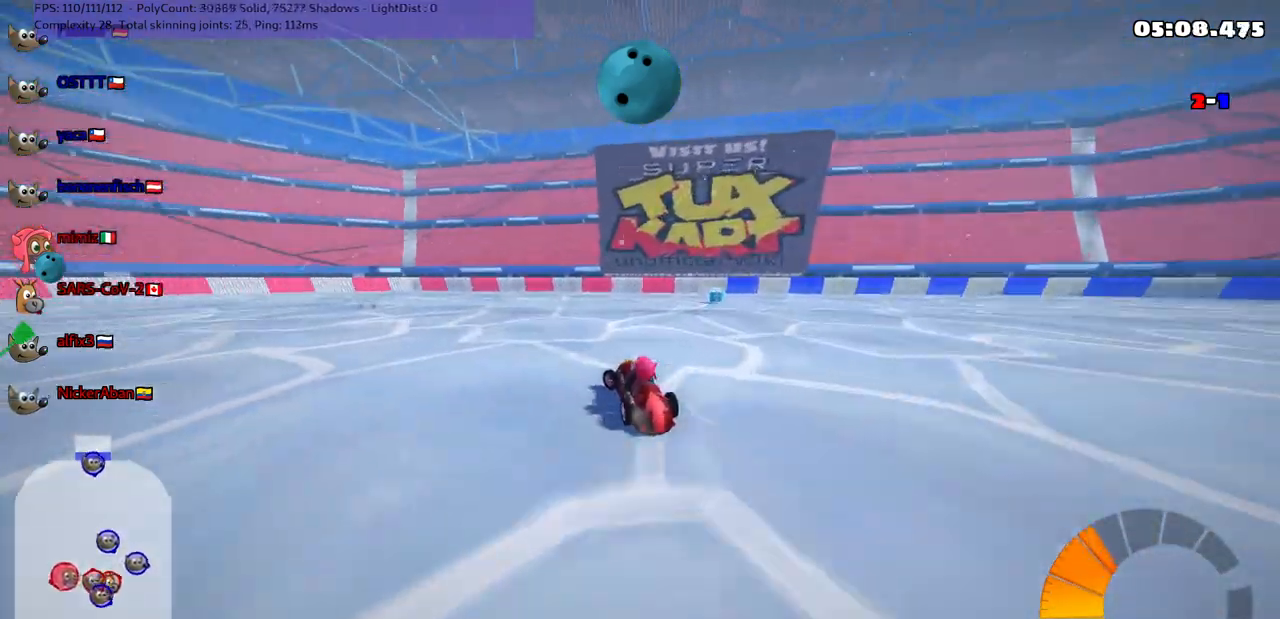
{"keys": ["left", "m", "up"], "events": [[100, "m", "up"], [333, "n", "down"], [383, "m", "down"], [483, "n", "up"]]}
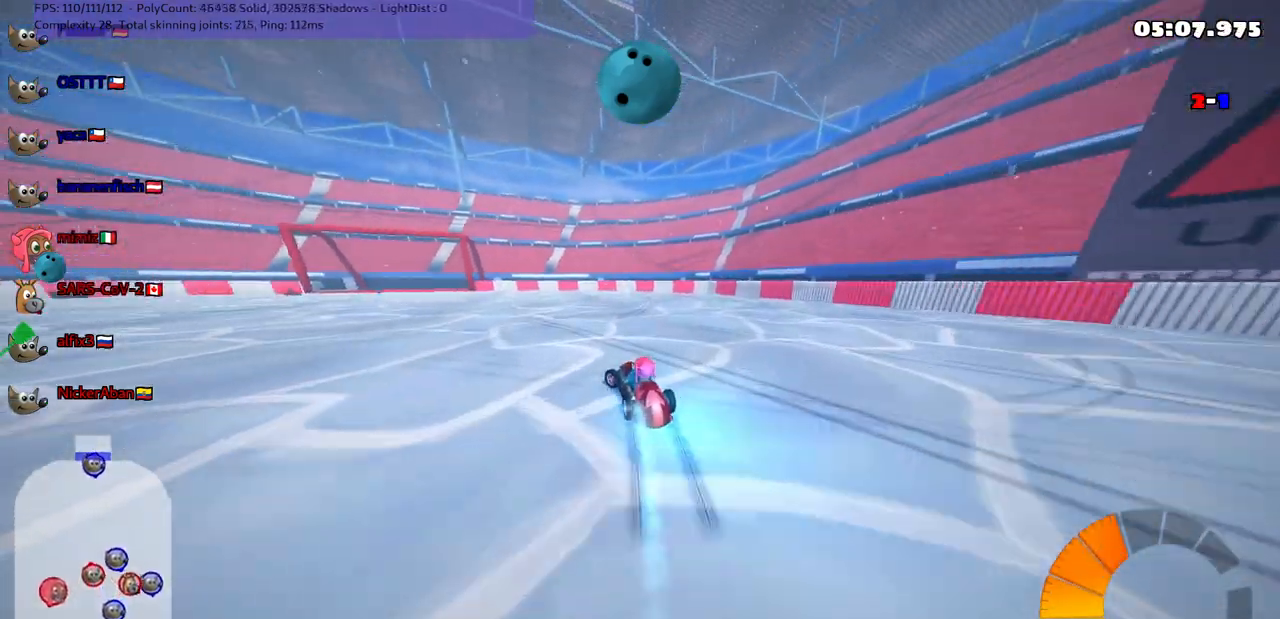
{"keys": ["left", "m", "right", "up"], "events": [[267, "right", "down"], [317, "left", "up"], [450, "left", "down"]]}
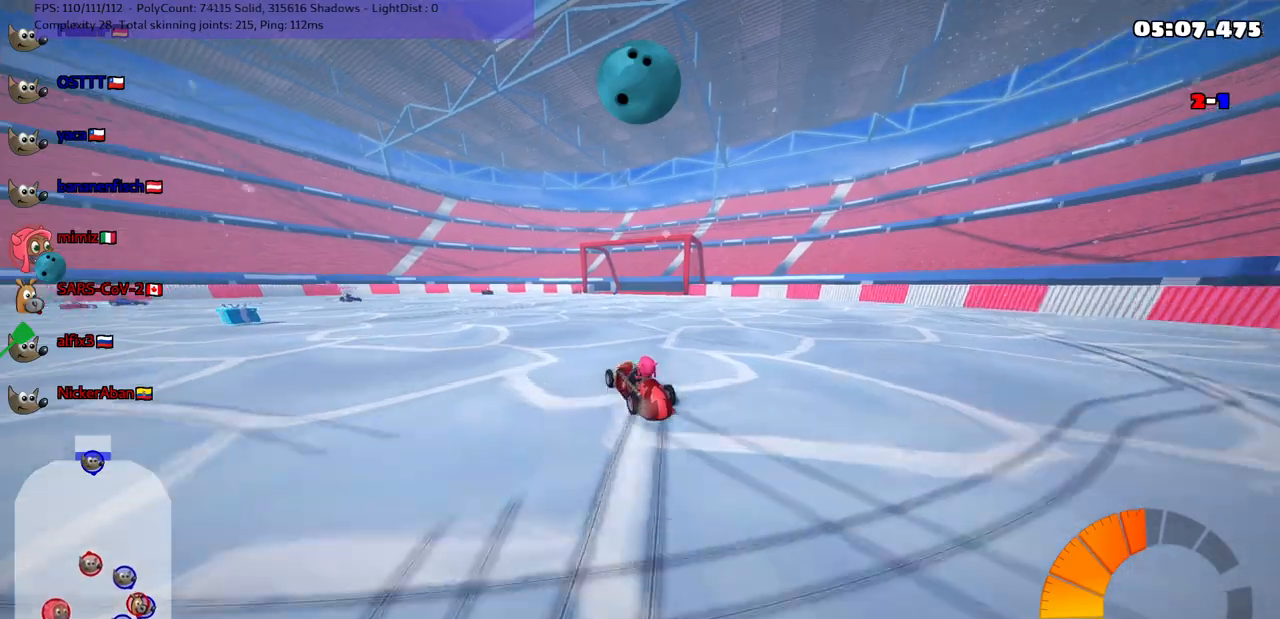
{"keys": ["right", "up"], "events": [[100, "left", "up"], [483, "m", "up"]]}
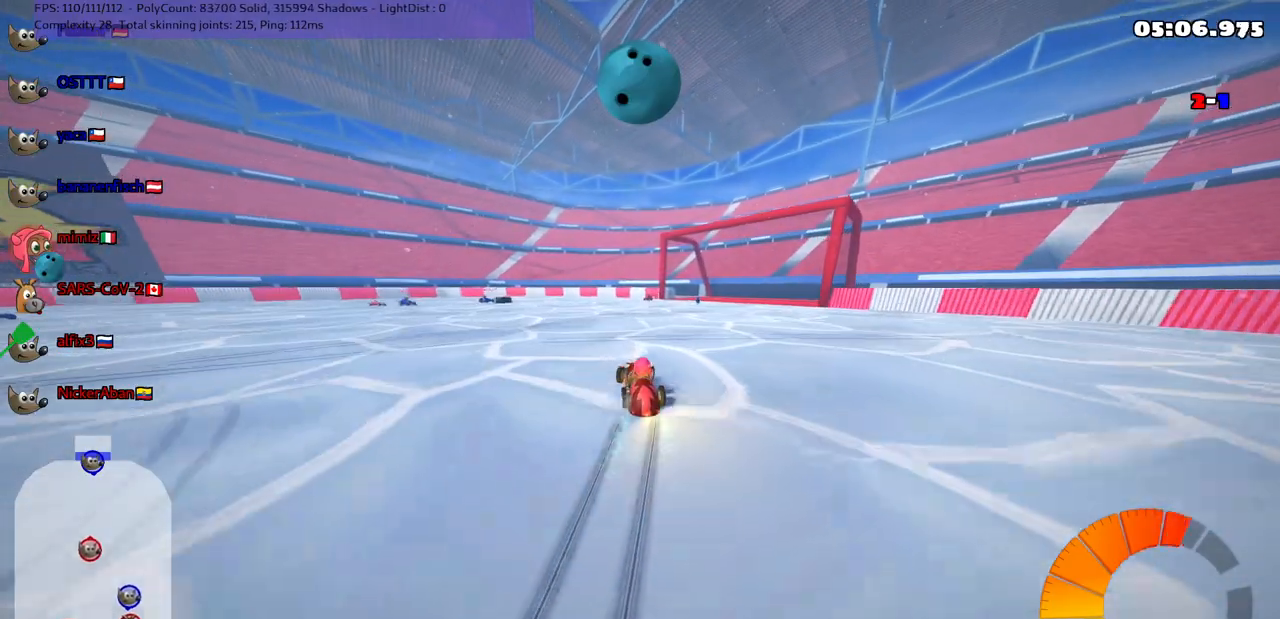
{"keys": ["up"], "events": [[33, "right", "up"]]}
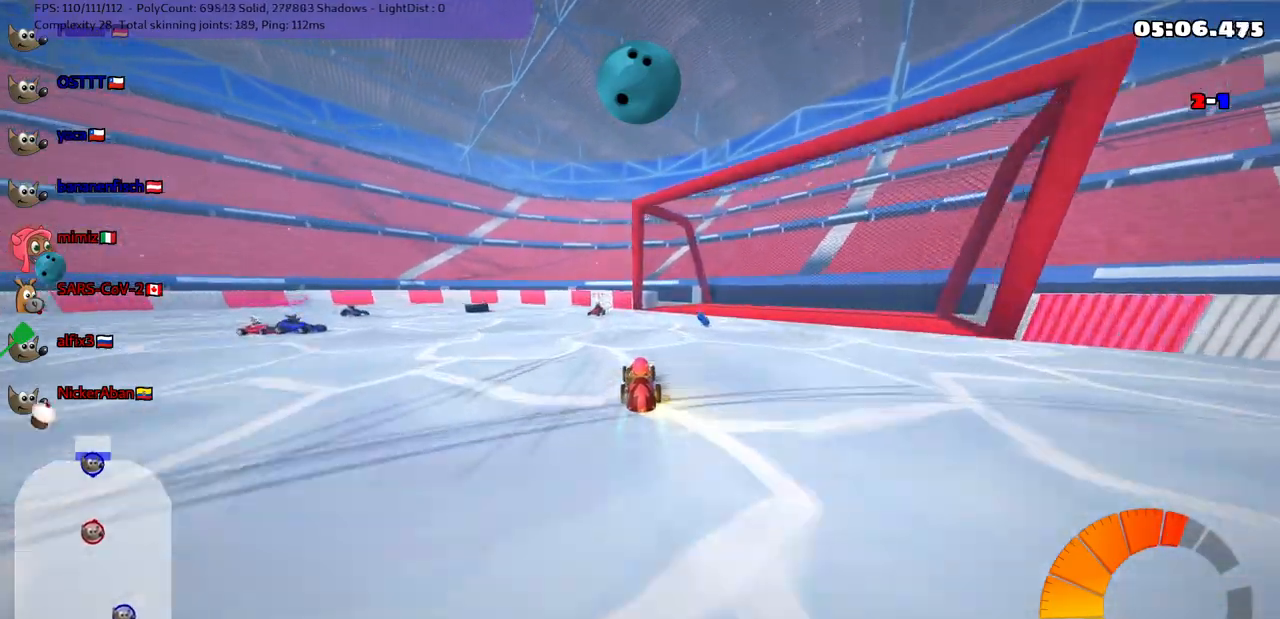
{"keys": ["left", "m", "right", "up"], "events": [[150, "left", "down"], [150, "m", "down"], [333, "left", "up"], [333, "right", "down"], [483, "left", "down"]]}
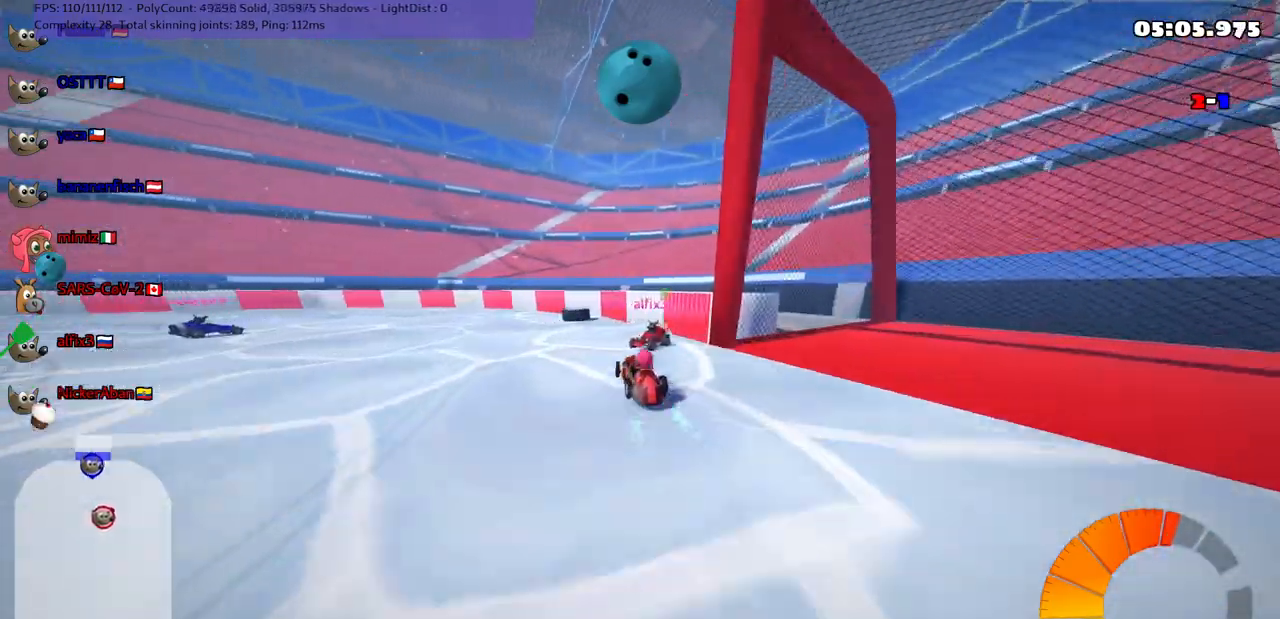
{"keys": ["left", "m", "up"], "events": [[67, "right", "up"], [217, "left", "up"], [217, "right", "down"], [317, "space", "down"], [450, "left", "down"], [450, "right", "up"], [450, "space", "up"]]}
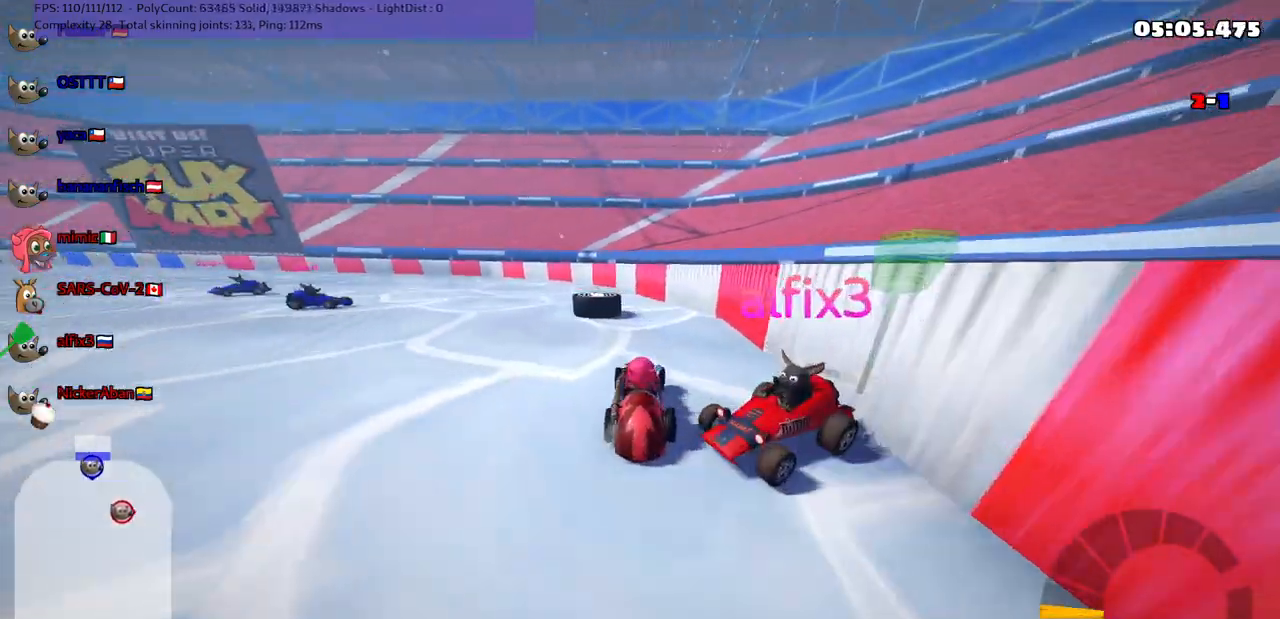
{"keys": ["down", "left"], "events": [[150, "m", "up"], [183, "left", "up"], [250, "up", "up"], [283, "left", "down"], [283, "up", "down"], [333, "up", "up"], [433, "down", "down"]]}
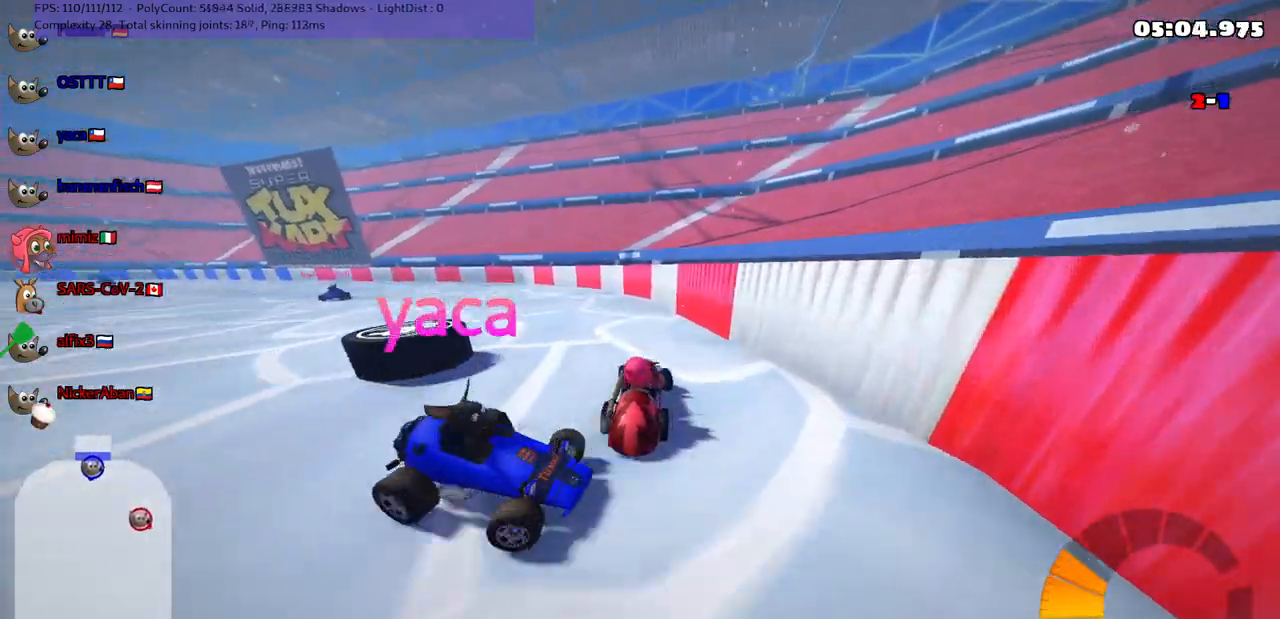
{"keys": ["down"], "events": [[217, "left", "up"]]}
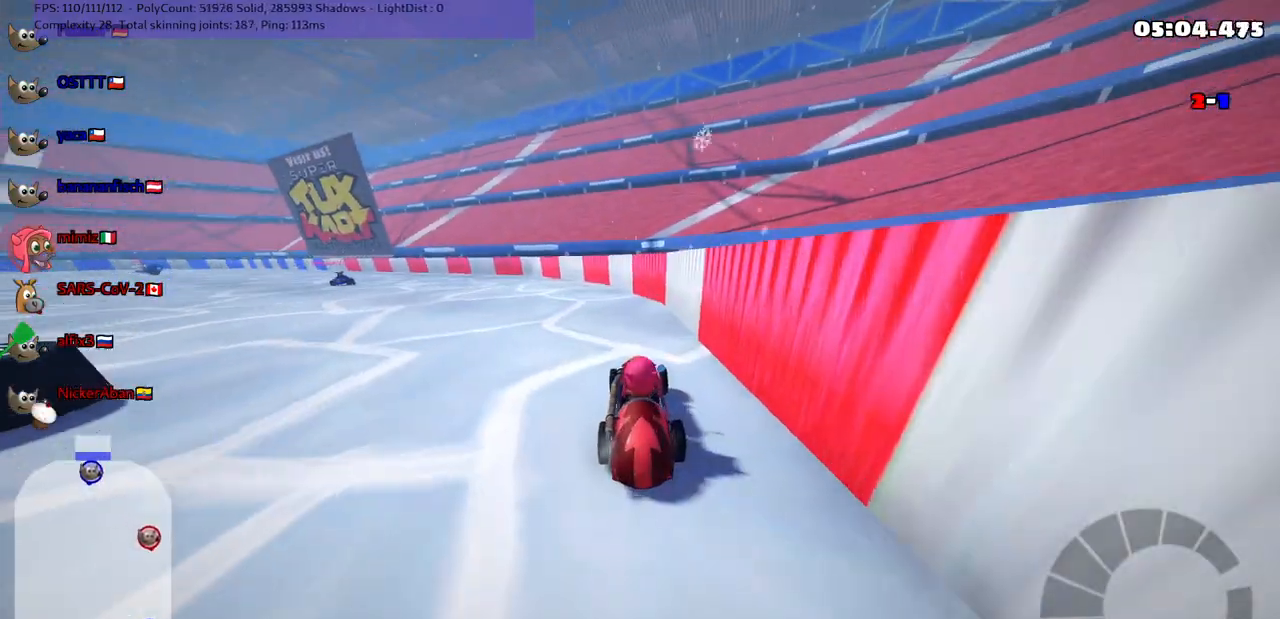
{"keys": ["down"], "events": [[250, "left", "down"], [433, "left", "up"]]}
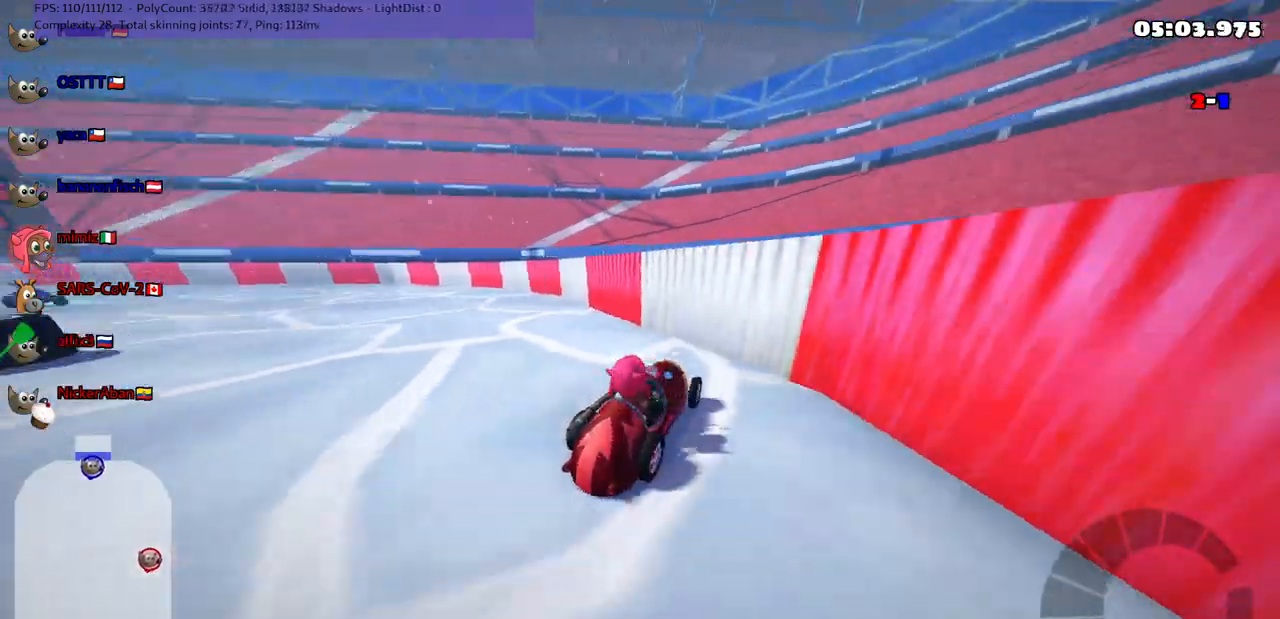
{"keys": [], "events": [[217, "right", "down"], [417, "down", "up"], [417, "right", "up"]]}
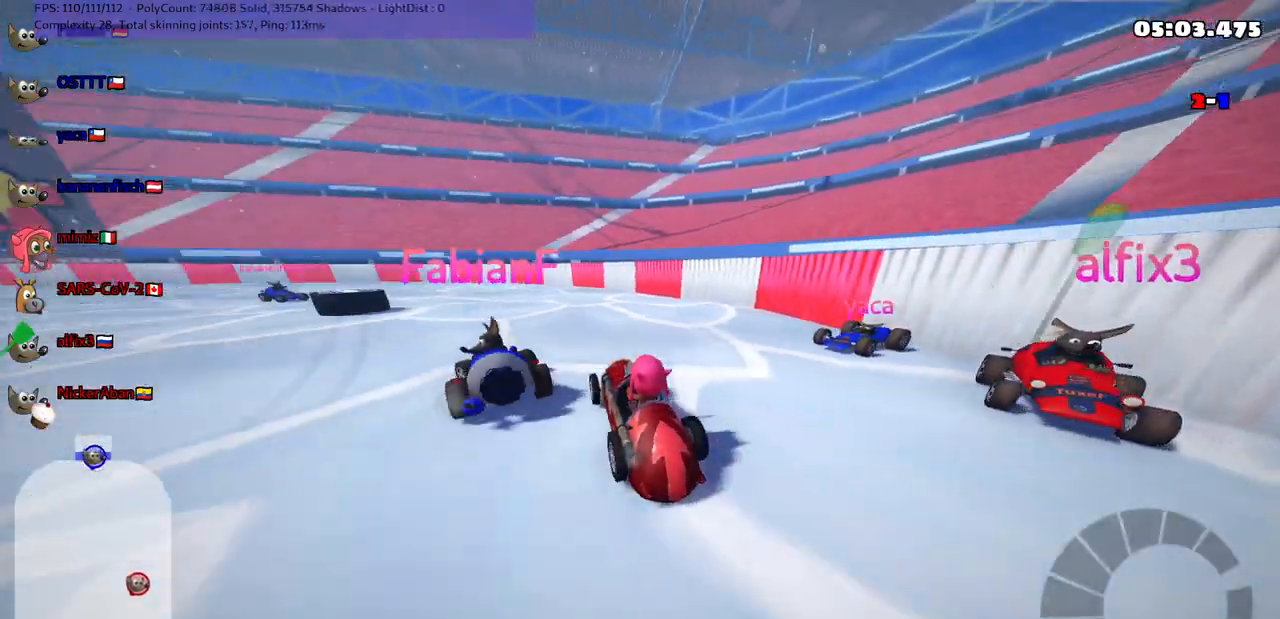
{"keys": ["down"], "events": [[50, "up", "down"], [250, "up", "up"], [383, "down", "down"]]}